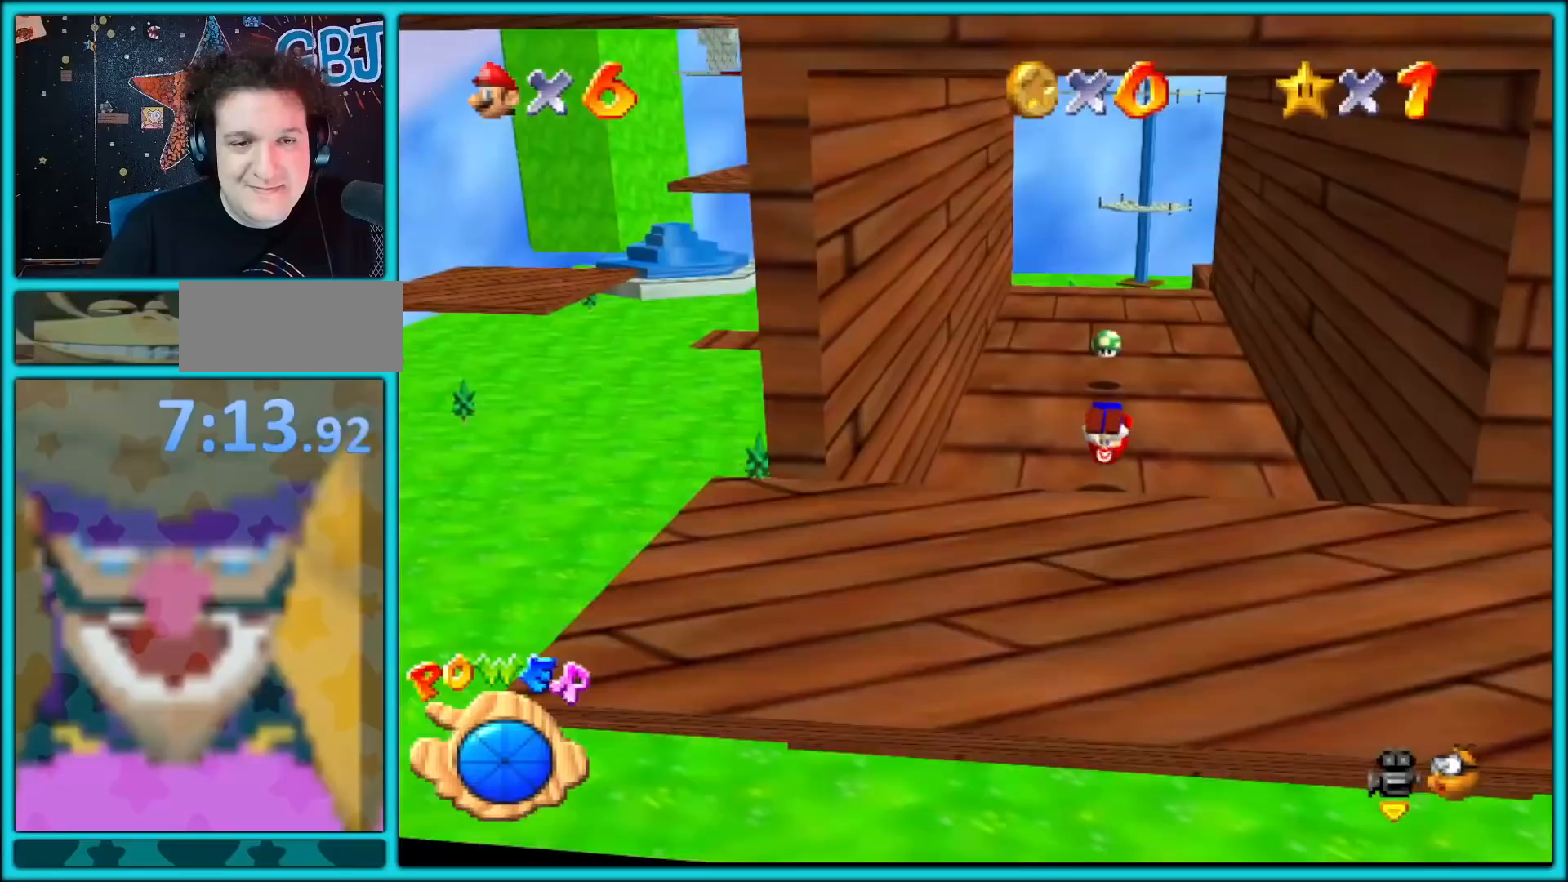
Gameplay with a controller (Nintendo layout); each line is a JSON object with the inputs held at the frame after it (dt_ms = milliseconds from this image to that frame). "button_events" lists button changes between this image and that frame as [ms after this image, input, new state], when the widget could be followed in between (sticks are given only as held states). Not read: L3 R3.
{"dt_ms": 500, "buttons": ["C_RIGHT"], "left_stick": "right", "button_events": [[133, "C_RIGHT", "down"], [267, "C_RIGHT", "up"], [367, "C_RIGHT", "down"]]}
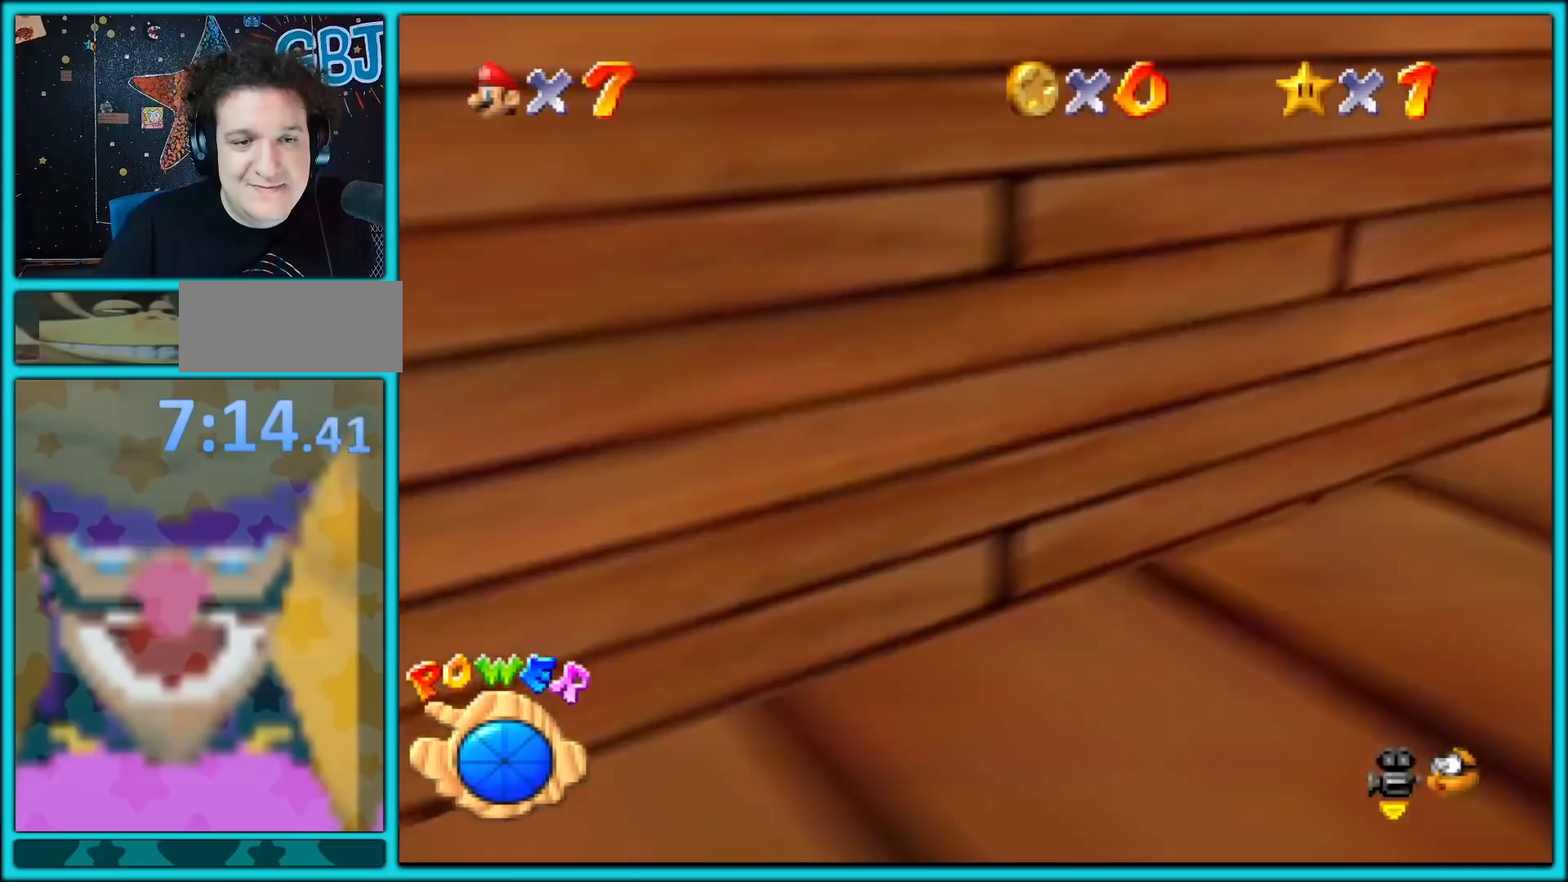
{"dt_ms": 500, "buttons": ["C_RIGHT"], "left_stick": "down-right", "button_events": [[17, "C_RIGHT", "up"], [217, "C_RIGHT", "down"], [350, "C_RIGHT", "up"], [467, "C_RIGHT", "down"]]}
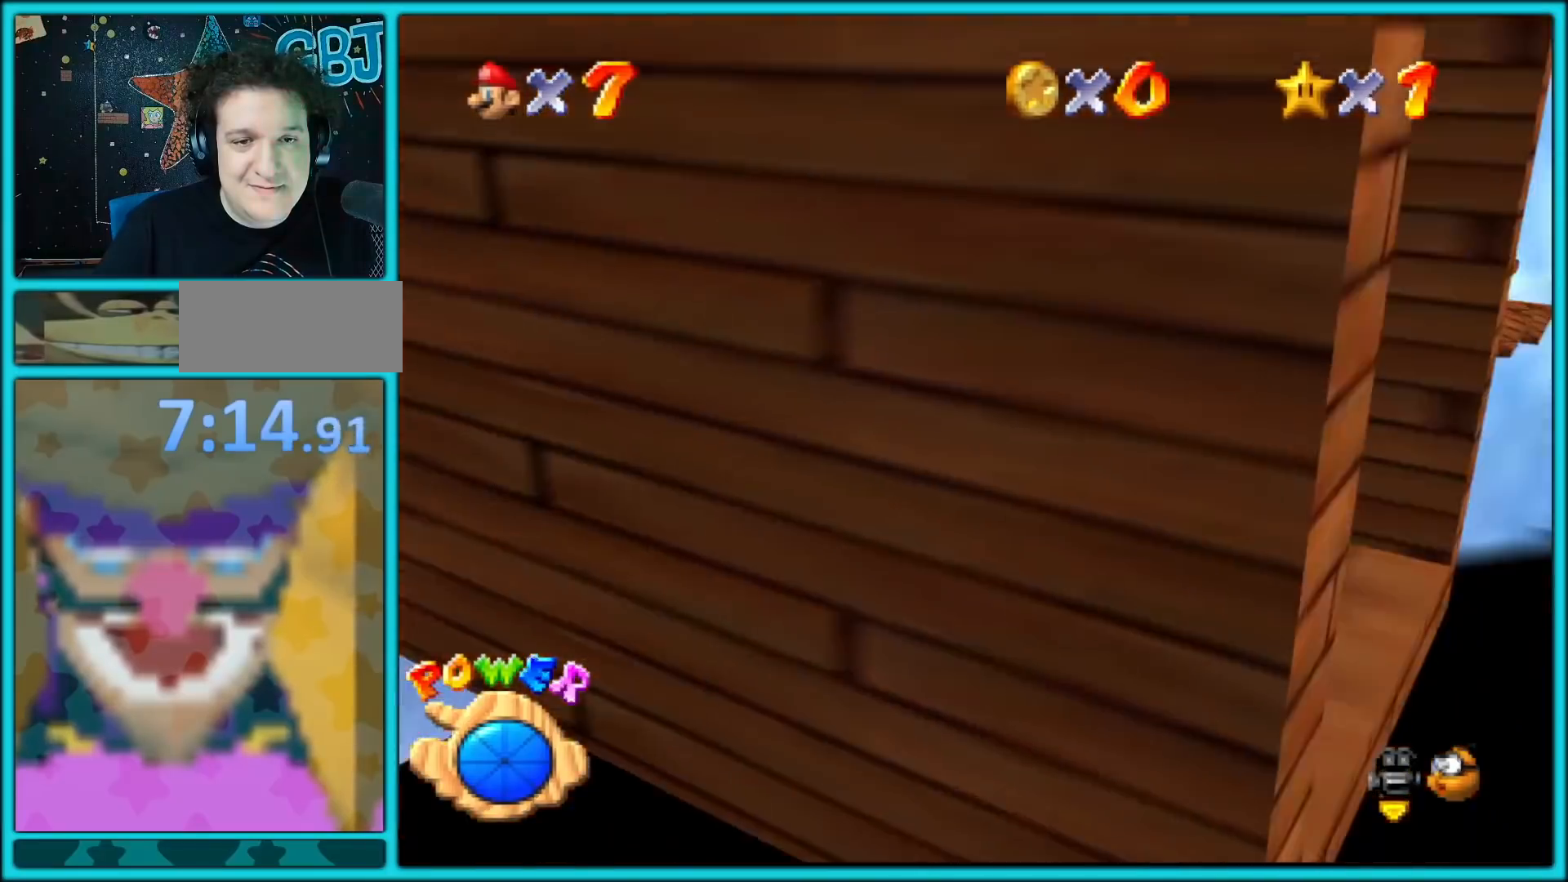
{"dt_ms": 500, "buttons": [], "left_stick": "up-right", "button_events": [[83, "C_RIGHT", "up"]]}
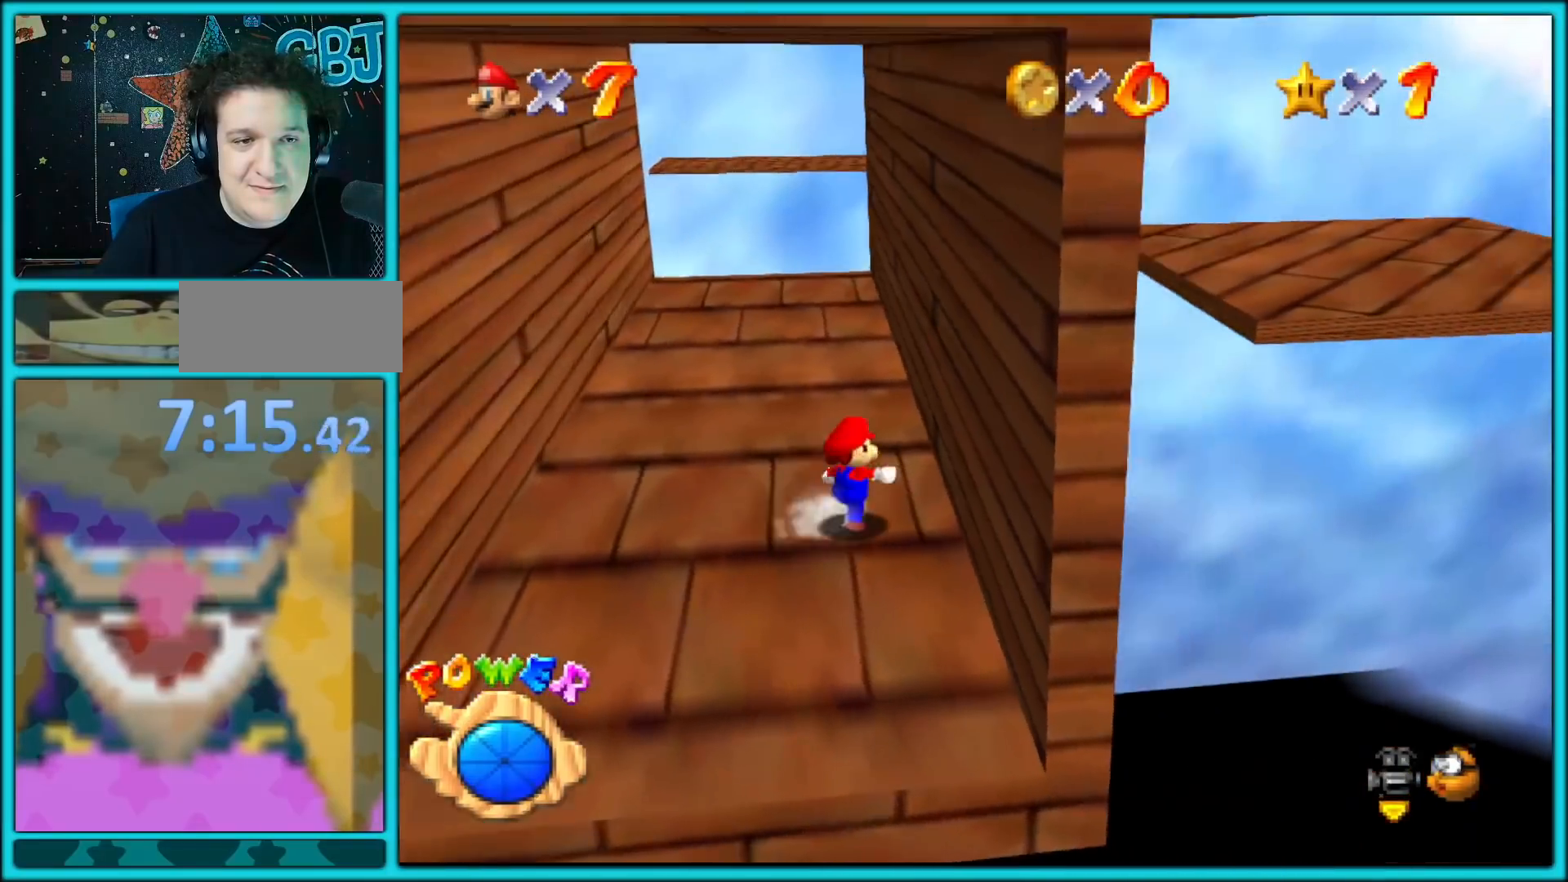
{"dt_ms": 500, "buttons": [], "left_stick": "up", "button_events": [[333, "A", "down"], [400, "A", "up"]]}
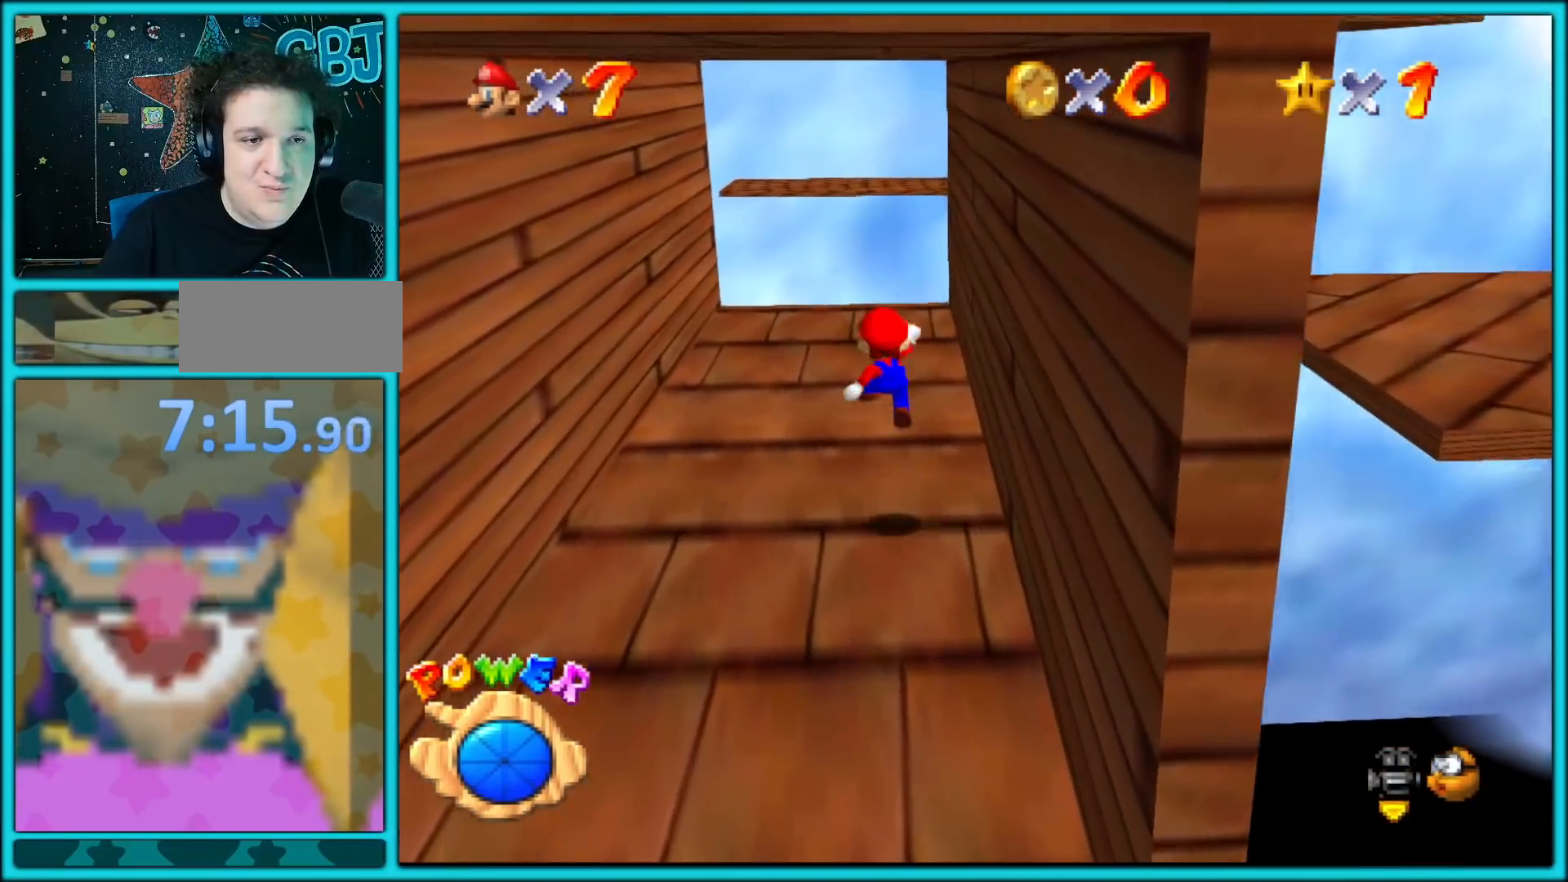
{"dt_ms": 500, "buttons": ["B"], "left_stick": "up", "button_events": [[250, "B", "down"], [317, "B", "up"], [367, "A", "down"], [417, "B", "down"], [483, "A", "up"]]}
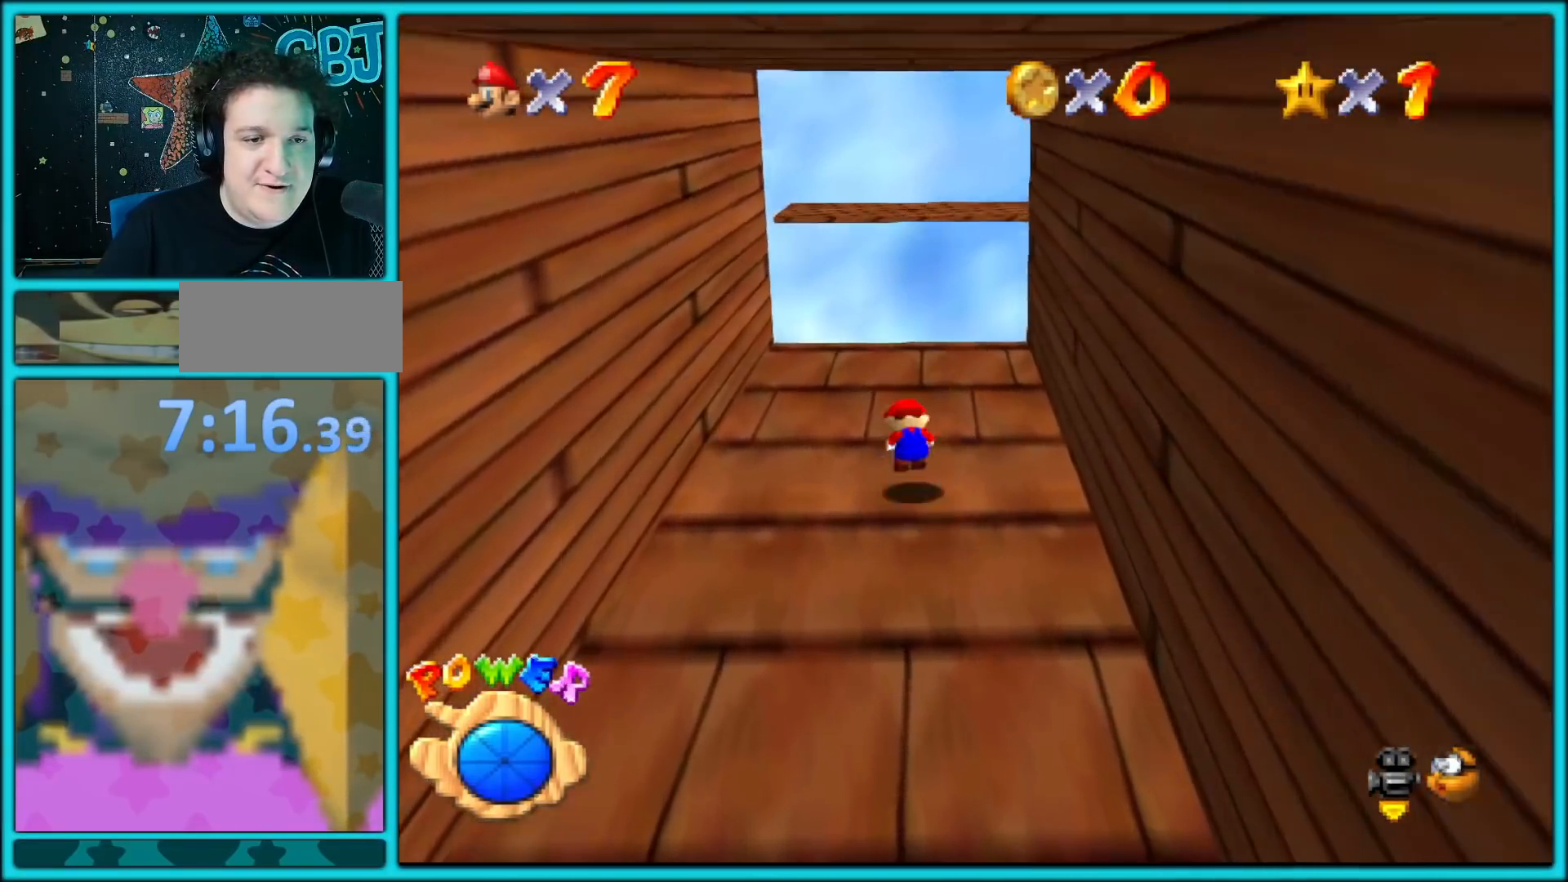
{"dt_ms": 500, "buttons": ["A"], "left_stick": "up-left", "button_events": [[17, "B", "up"], [167, "C_LEFT", "down"], [300, "C_LEFT", "up"], [467, "A", "down"]]}
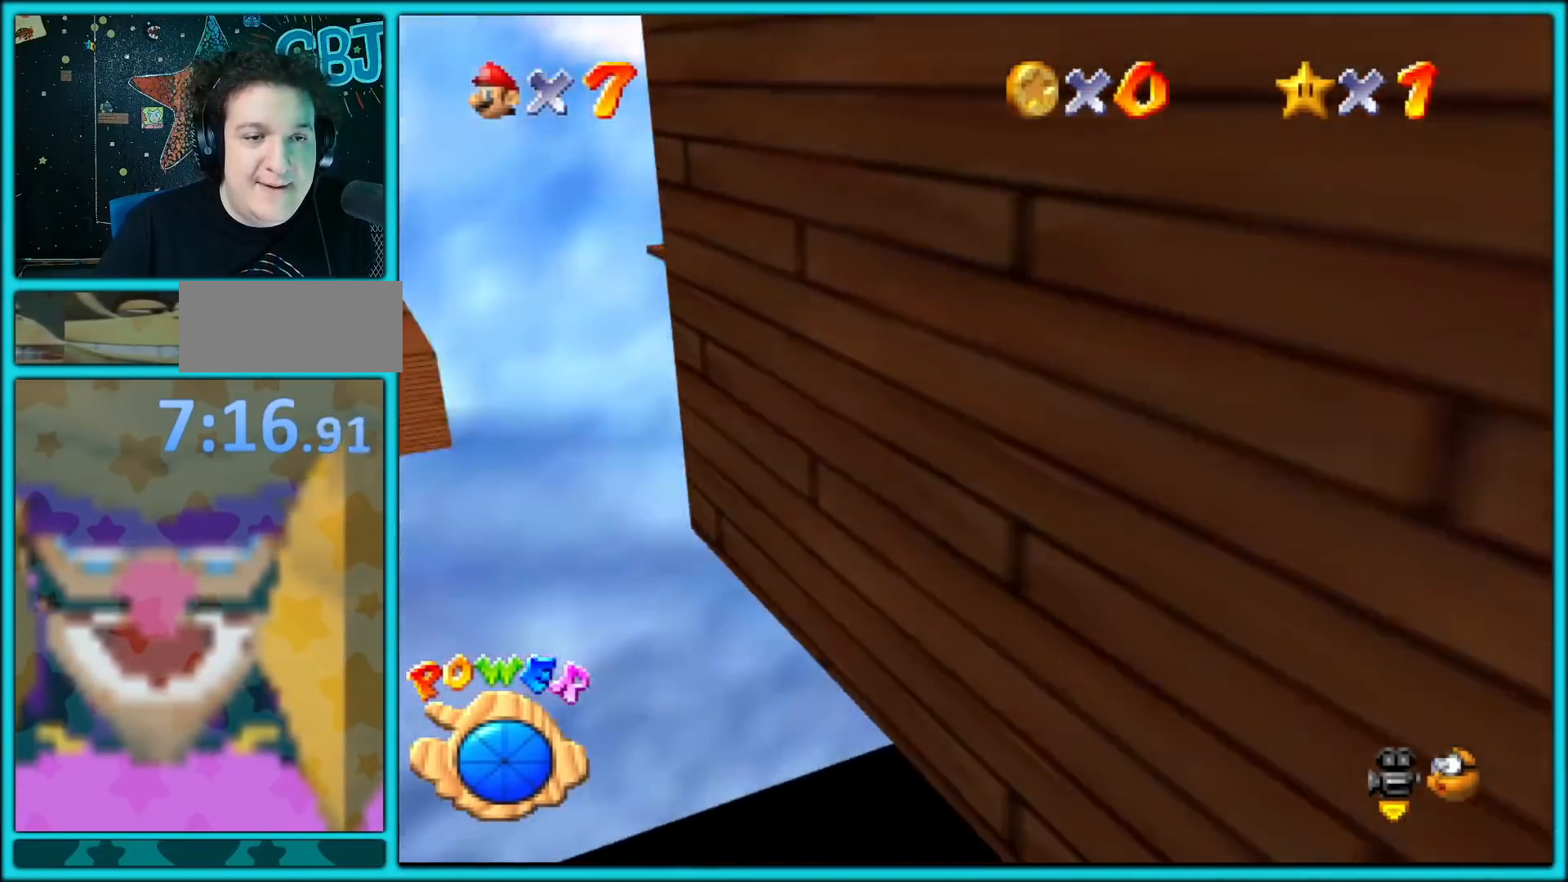
{"dt_ms": 500, "buttons": [], "left_stick": "left", "button_events": [[467, "A", "up"]]}
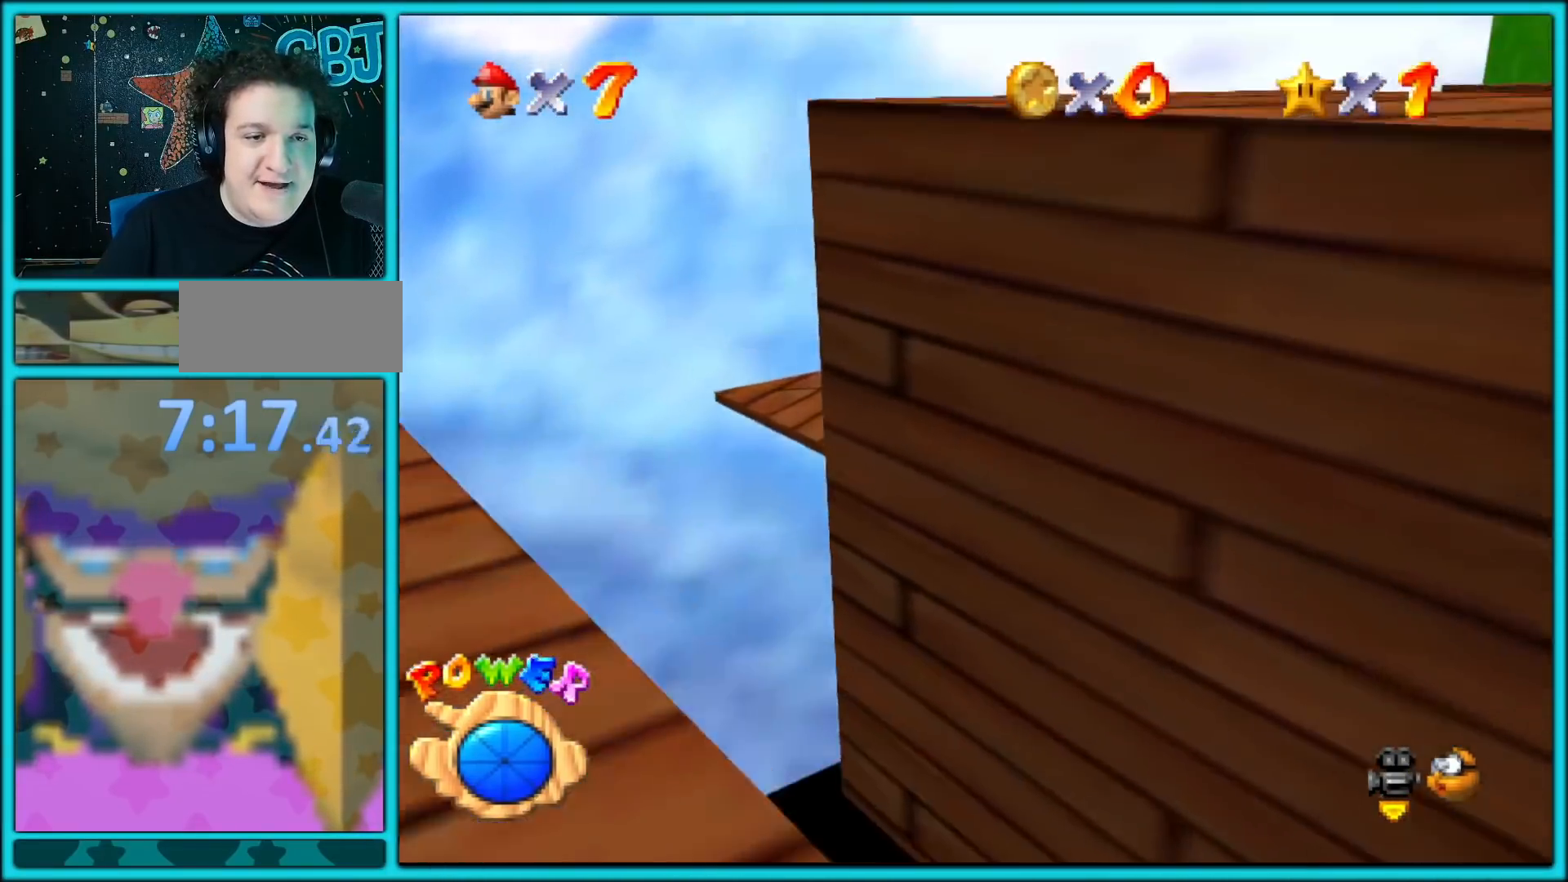
{"dt_ms": 500, "buttons": [], "left_stick": "right", "button_events": [[67, "C_LEFT", "down"], [217, "C_LEFT", "up"]]}
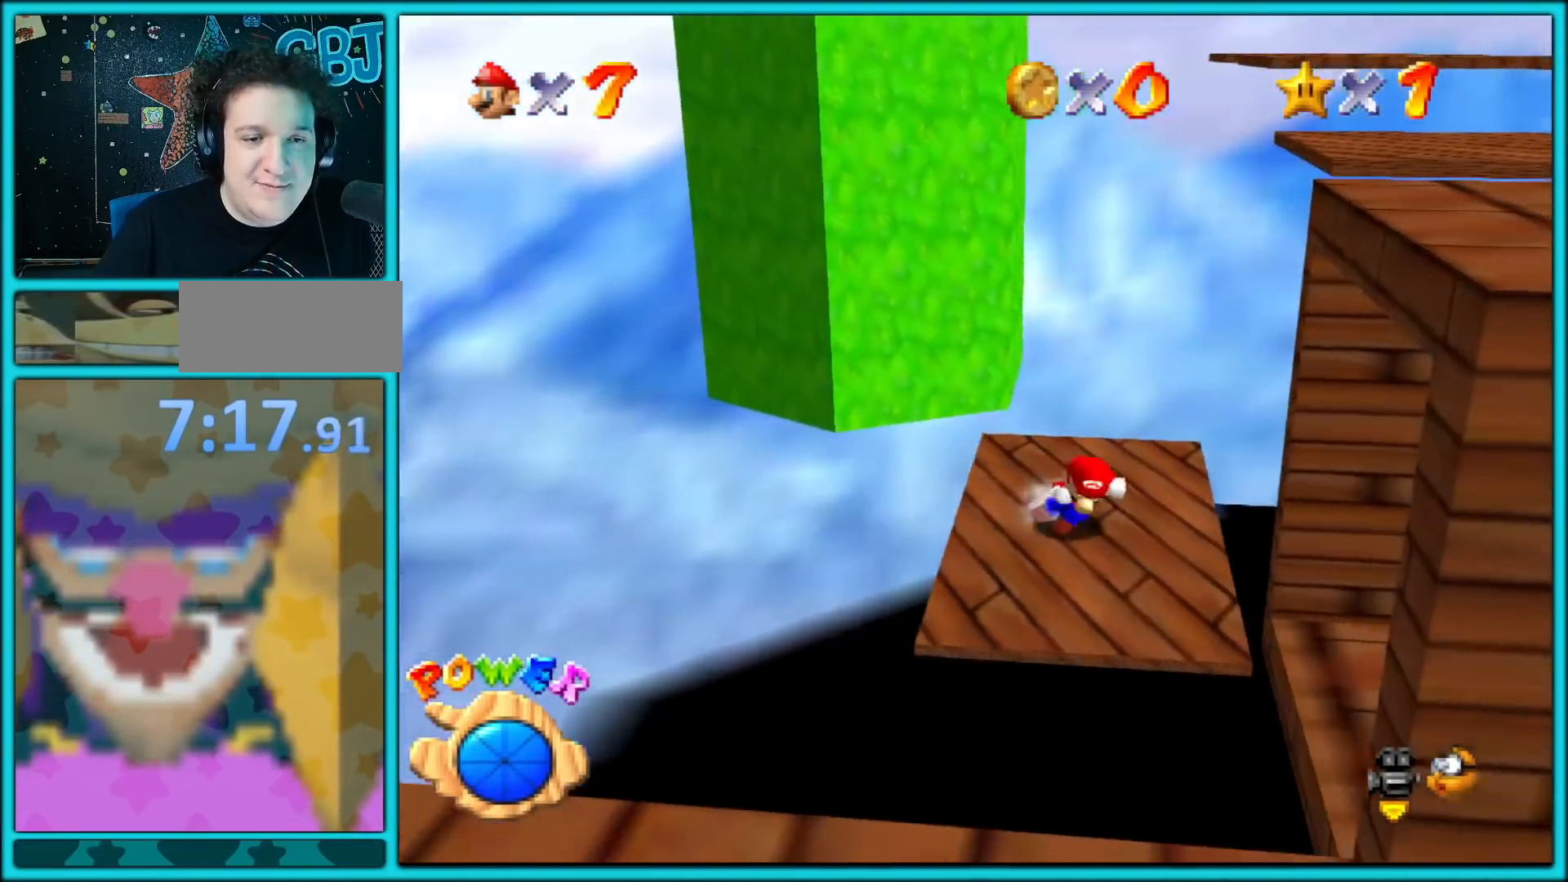
{"dt_ms": 500, "buttons": [], "left_stick": "right", "button_events": [[167, "A", "down"], [217, "A", "up"]]}
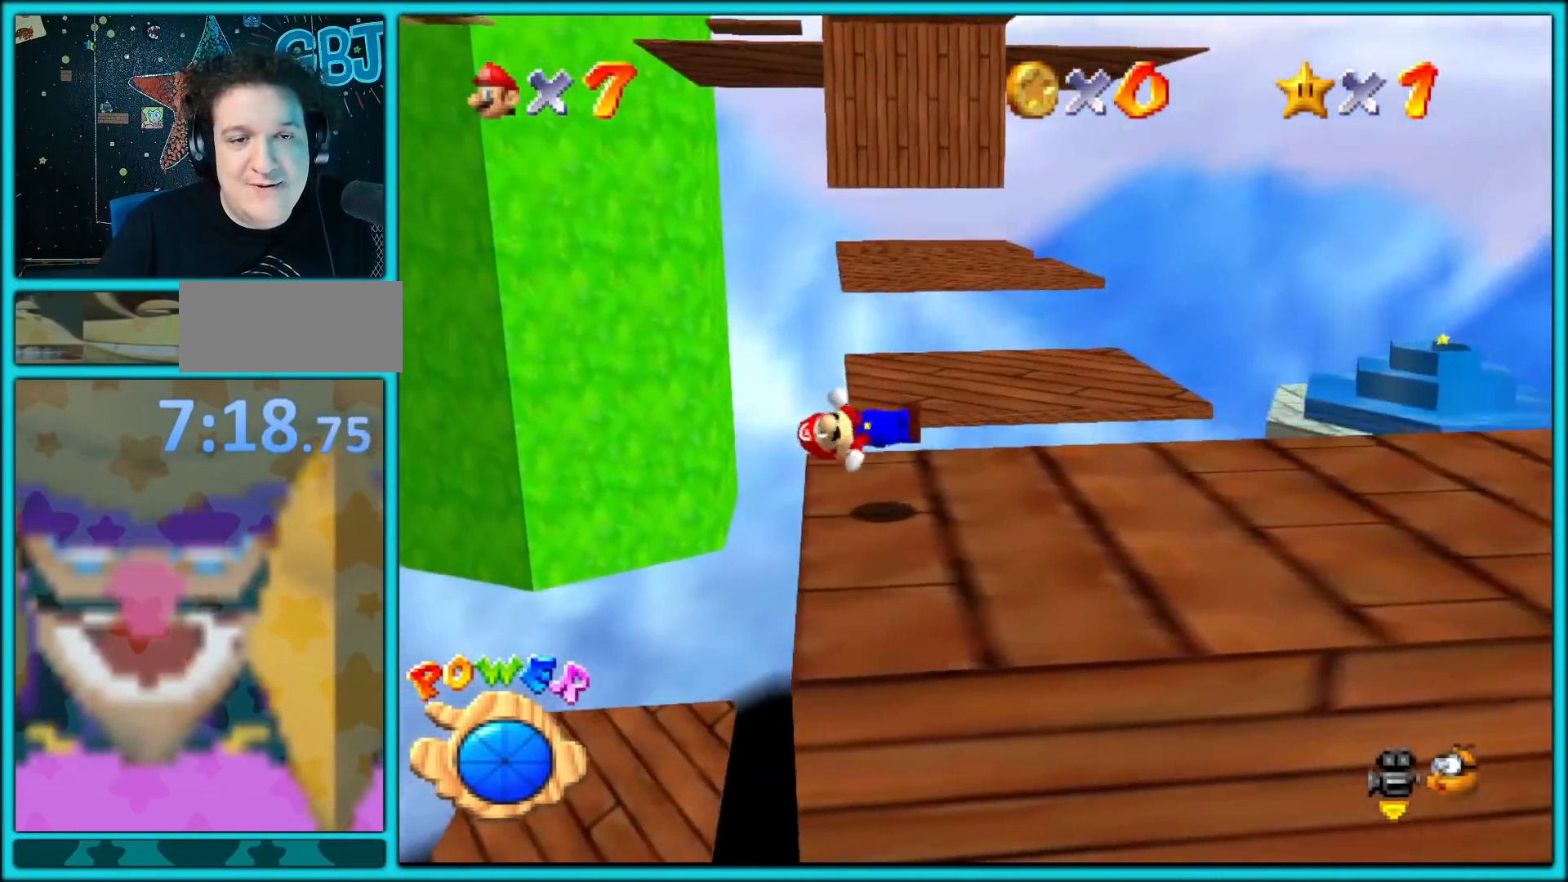
{"dt_ms": 500, "buttons": [], "left_stick": "up", "button_events": []}
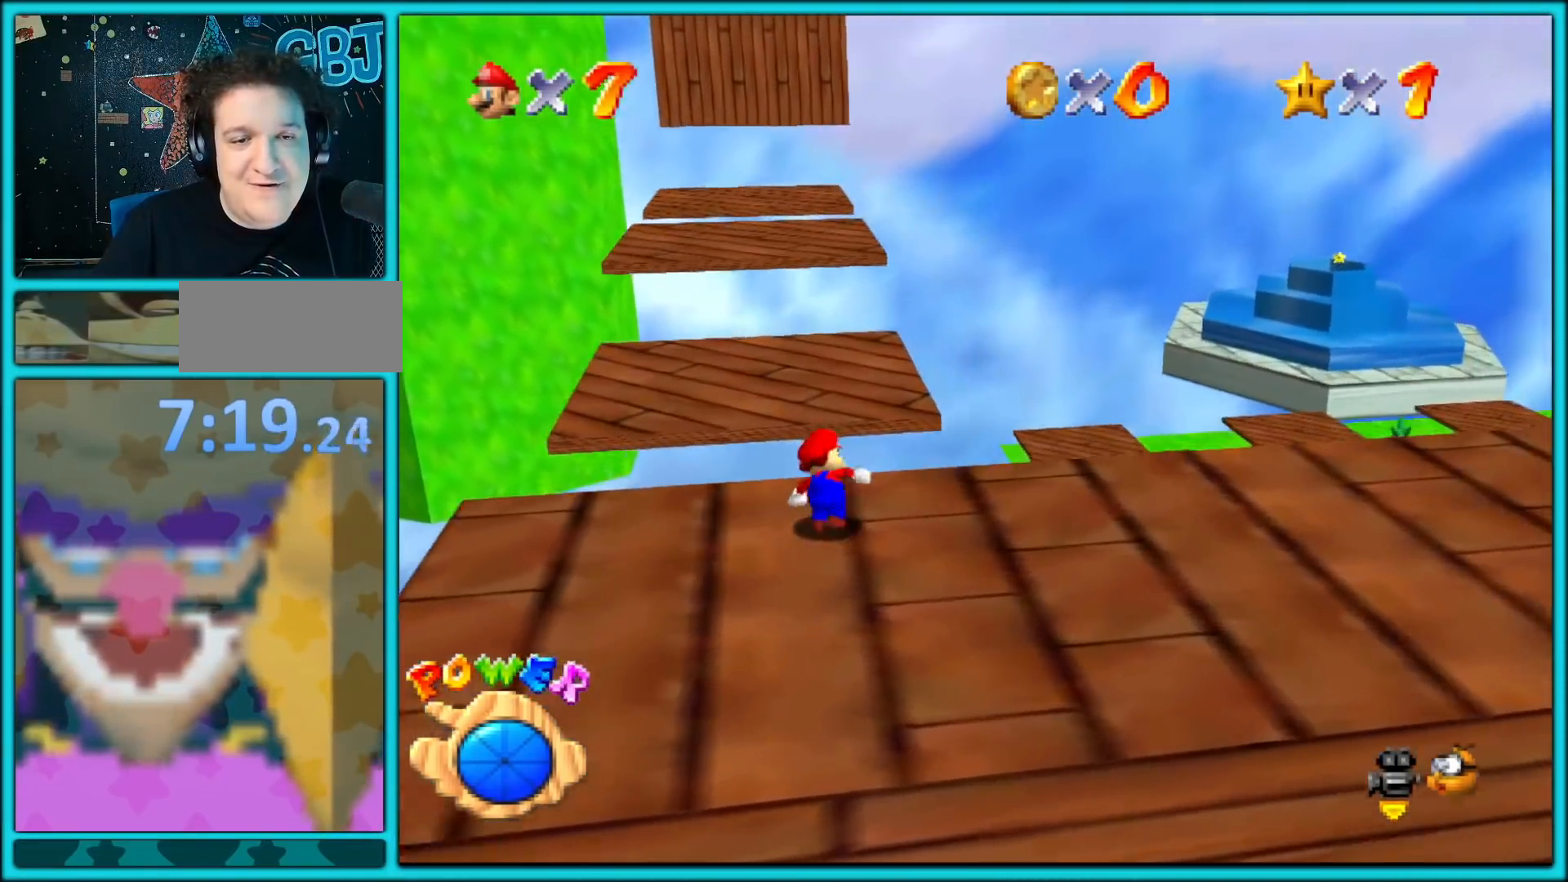
{"dt_ms": 500, "buttons": [], "left_stick": "up", "button_events": [[50, "A", "down"], [183, "A", "up"]]}
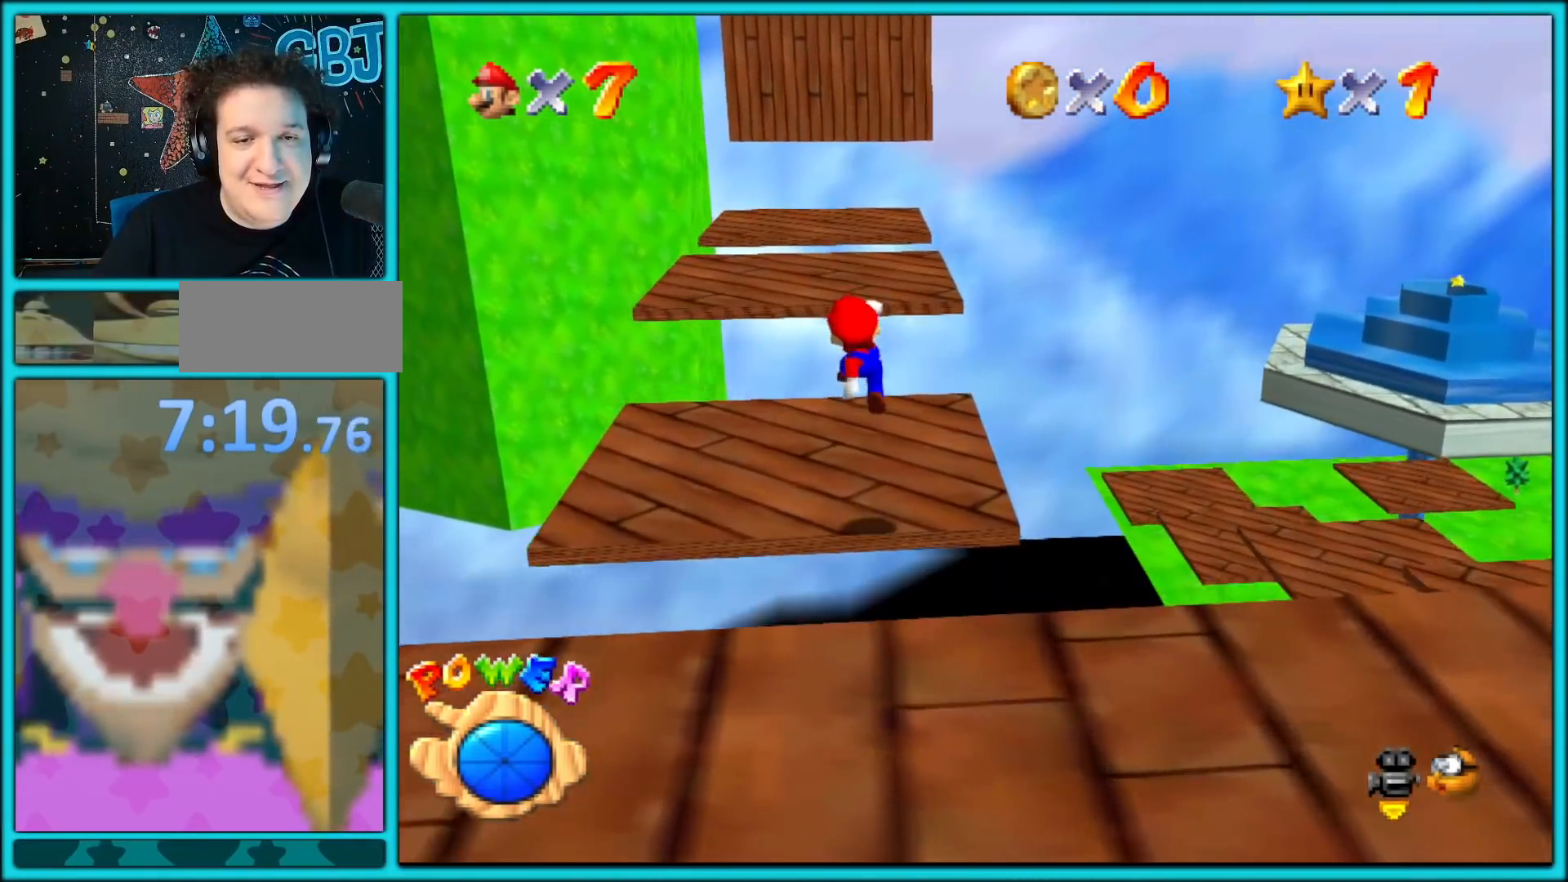
{"dt_ms": 500, "buttons": ["A"], "left_stick": "up", "button_events": [[250, "A", "down"]]}
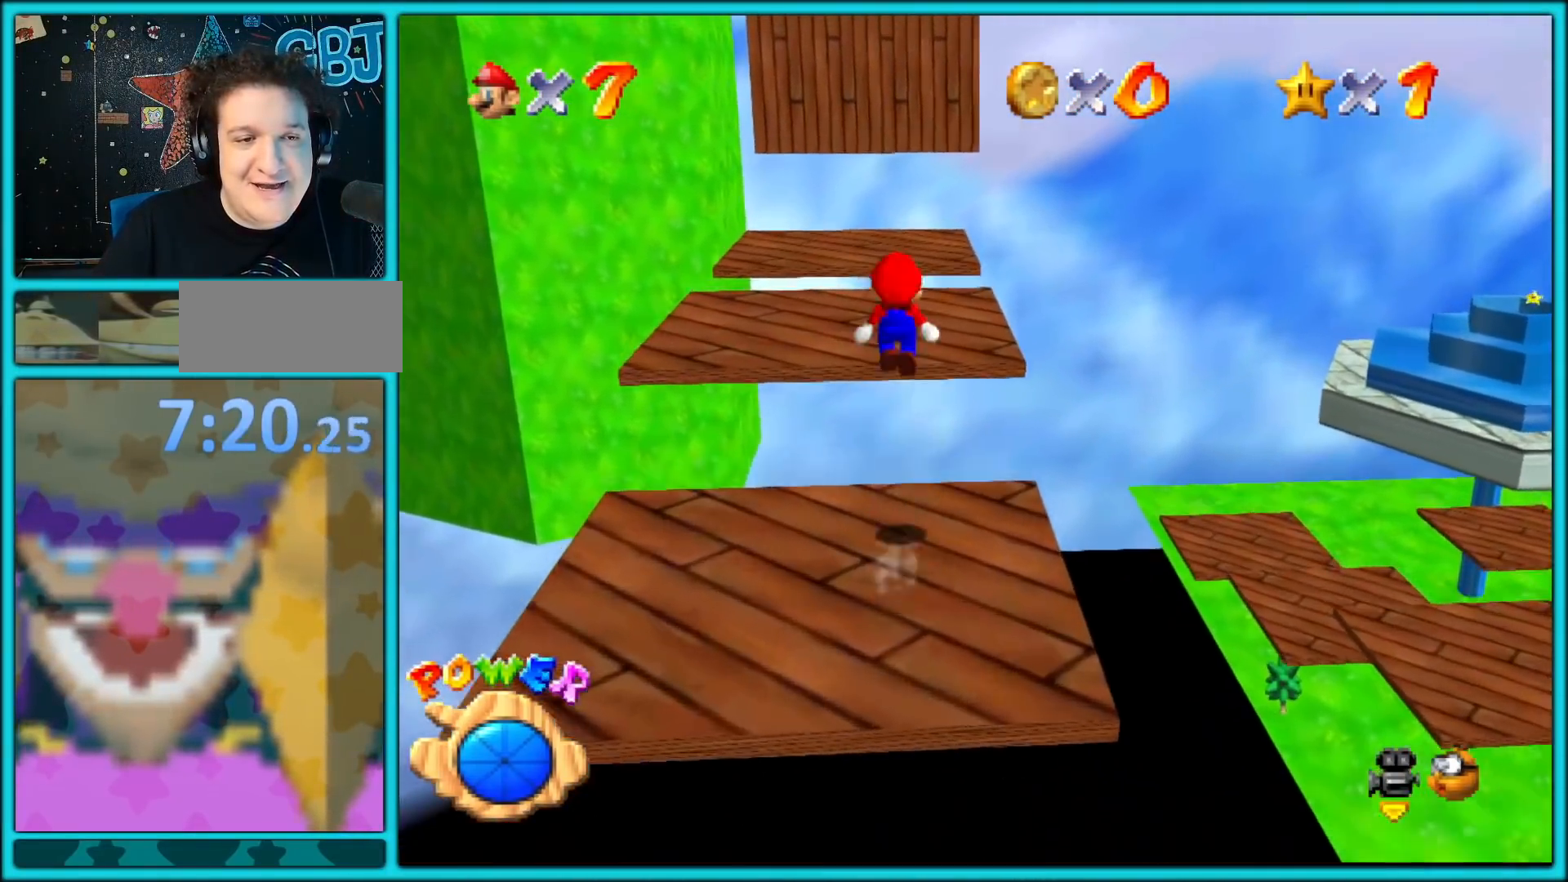
{"dt_ms": 500, "buttons": [], "left_stick": "left", "button_events": [[300, "B", "down"], [350, "A", "up"], [433, "B", "up"]]}
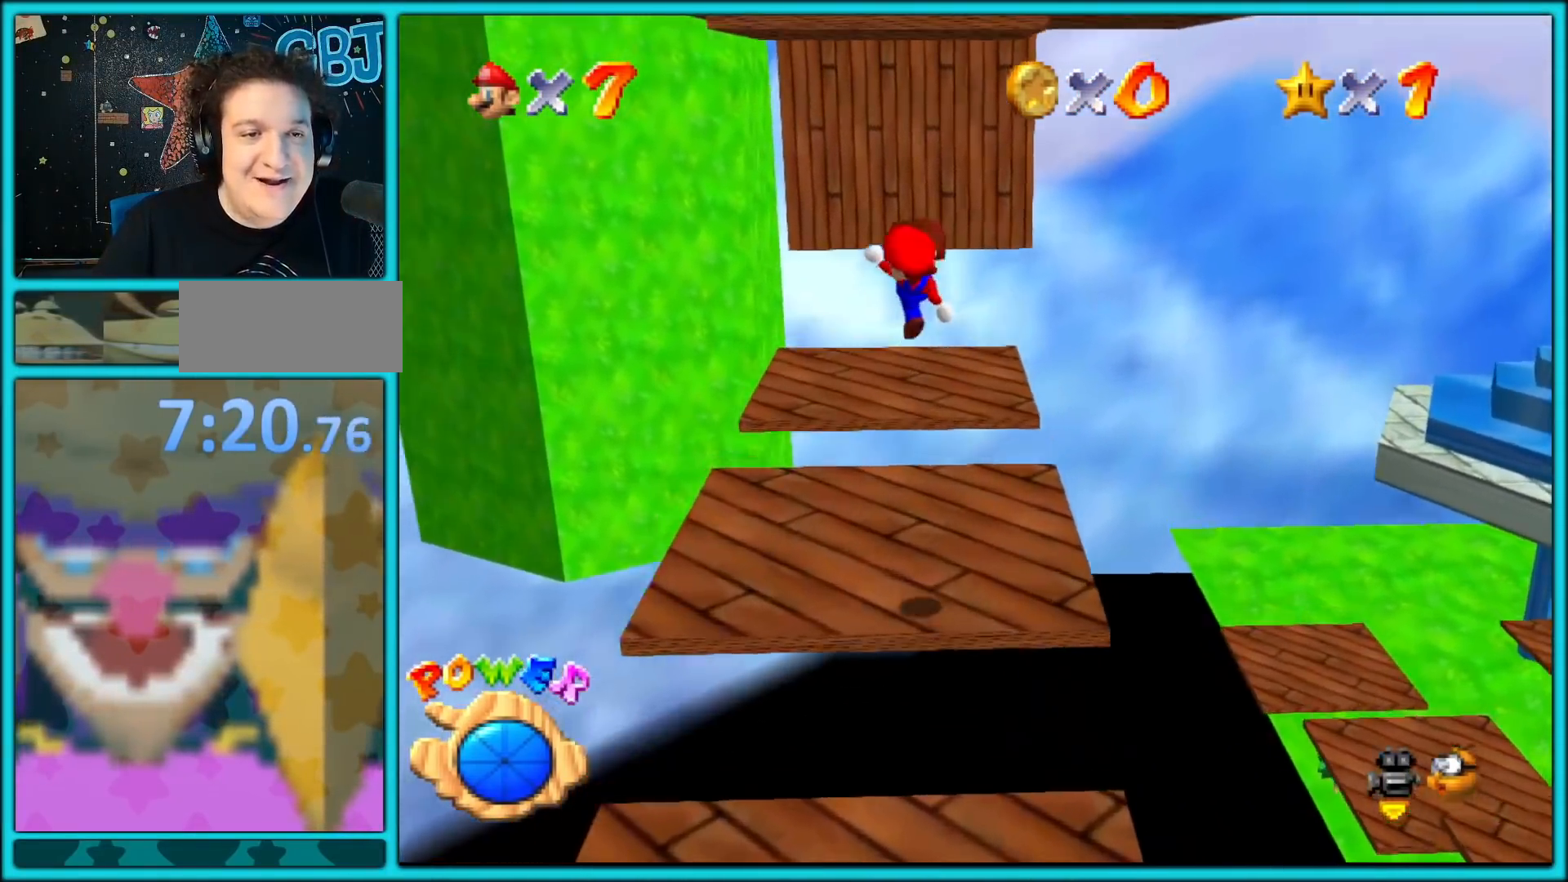
{"dt_ms": 500, "buttons": ["A"], "left_stick": "right", "button_events": [[67, "C_RIGHT", "down"], [233, "C_RIGHT", "up"], [333, "C_RIGHT", "down"], [383, "C_RIGHT", "up"], [500, "A", "down"]]}
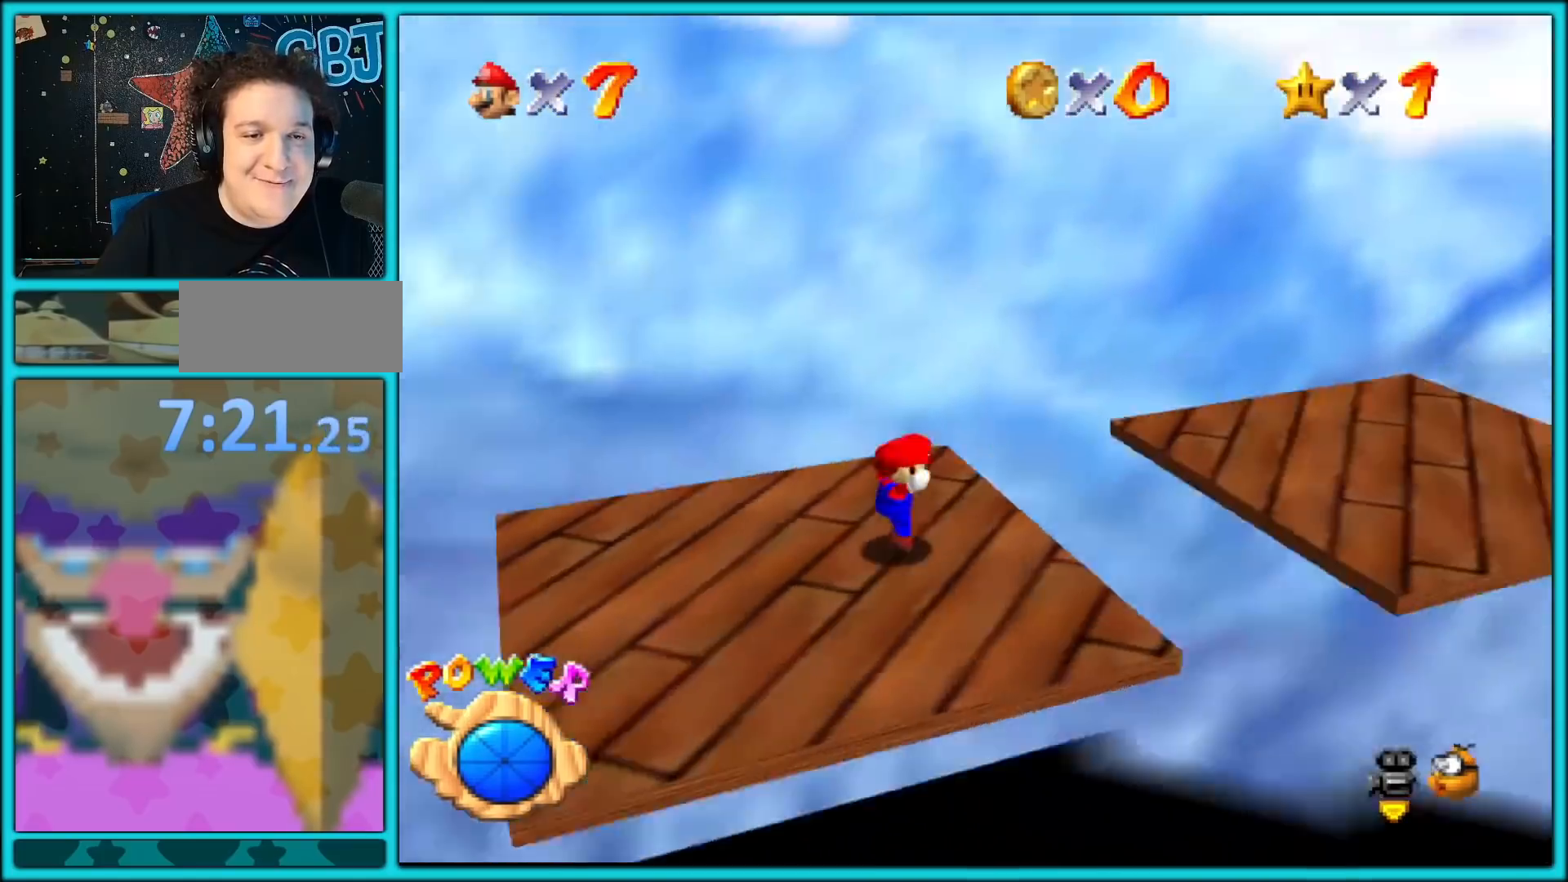
{"dt_ms": 500, "buttons": [], "left_stick": "down-left", "button_events": [[150, "A", "up"]]}
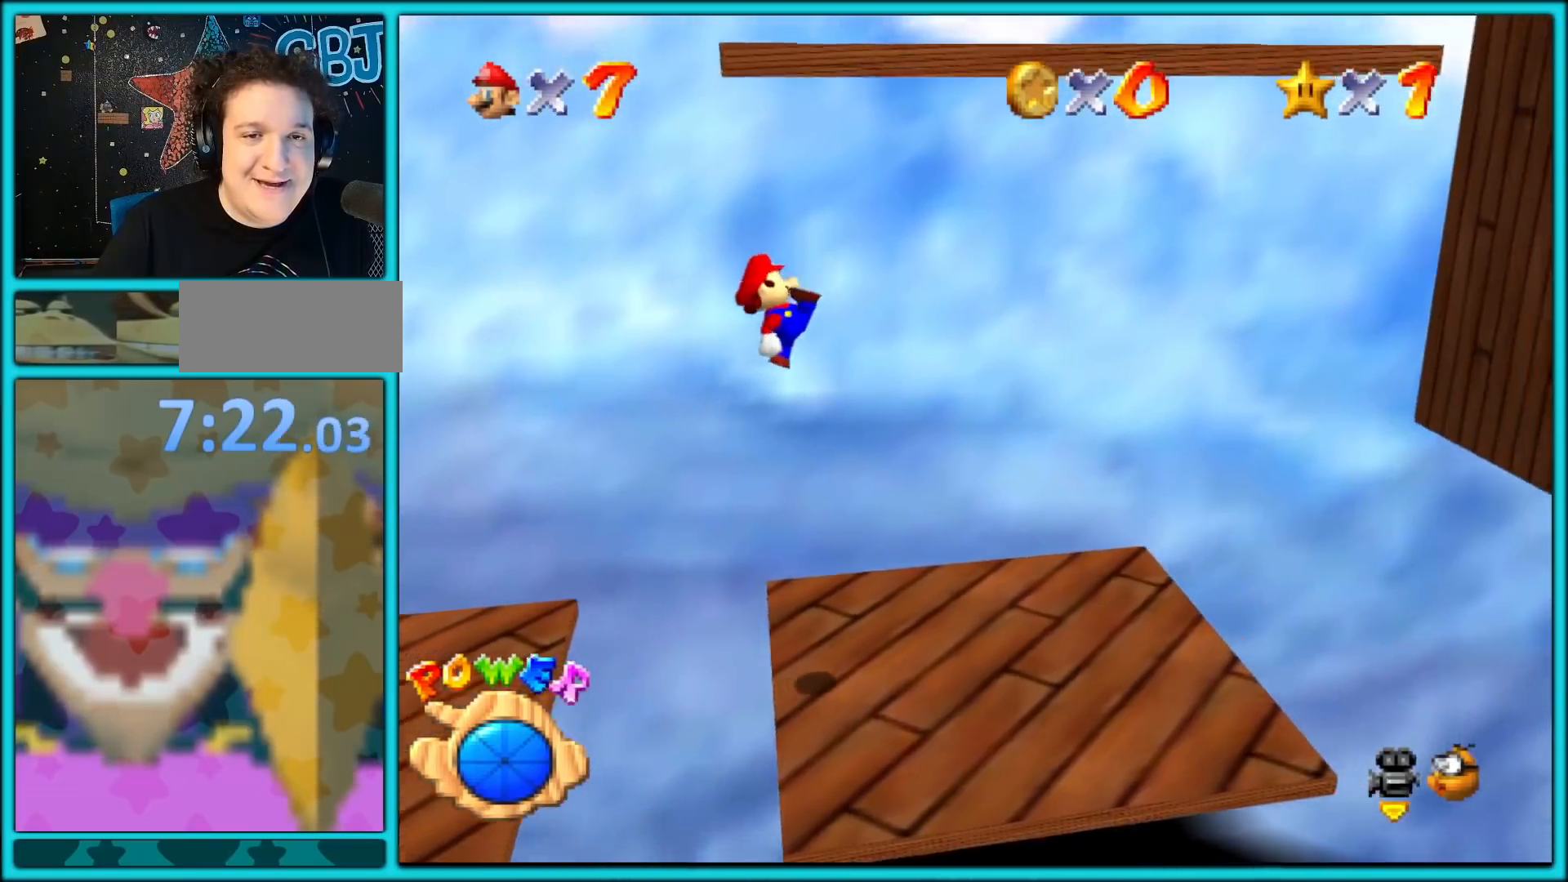
{"dt_ms": 500, "buttons": [], "left_stick": "right", "button_events": []}
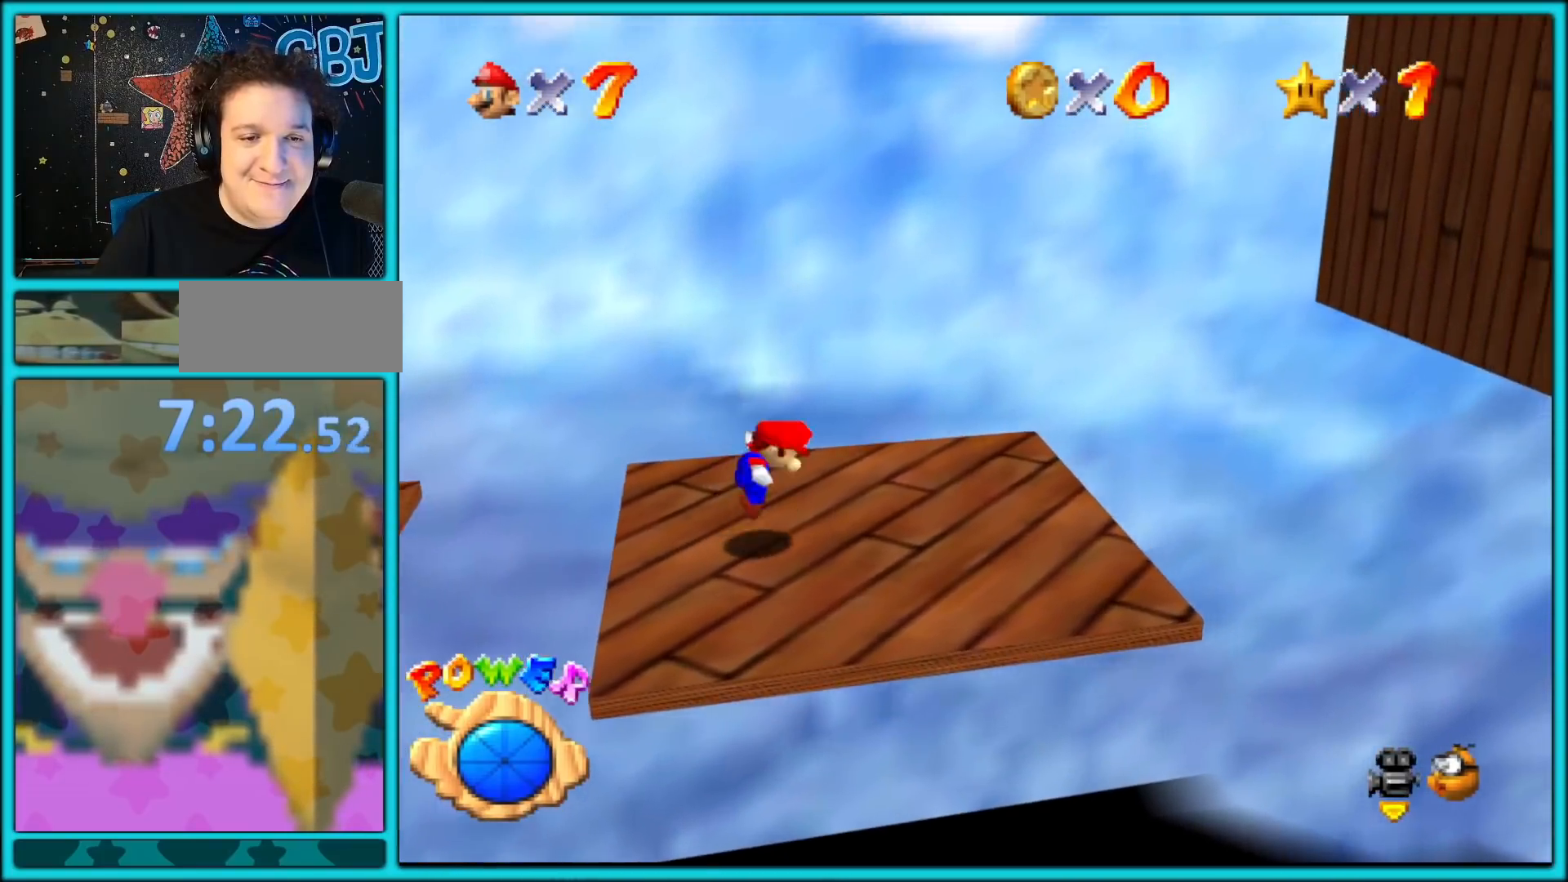
{"dt_ms": 500, "buttons": ["A"], "left_stick": "right", "button_events": [[450, "A", "down"]]}
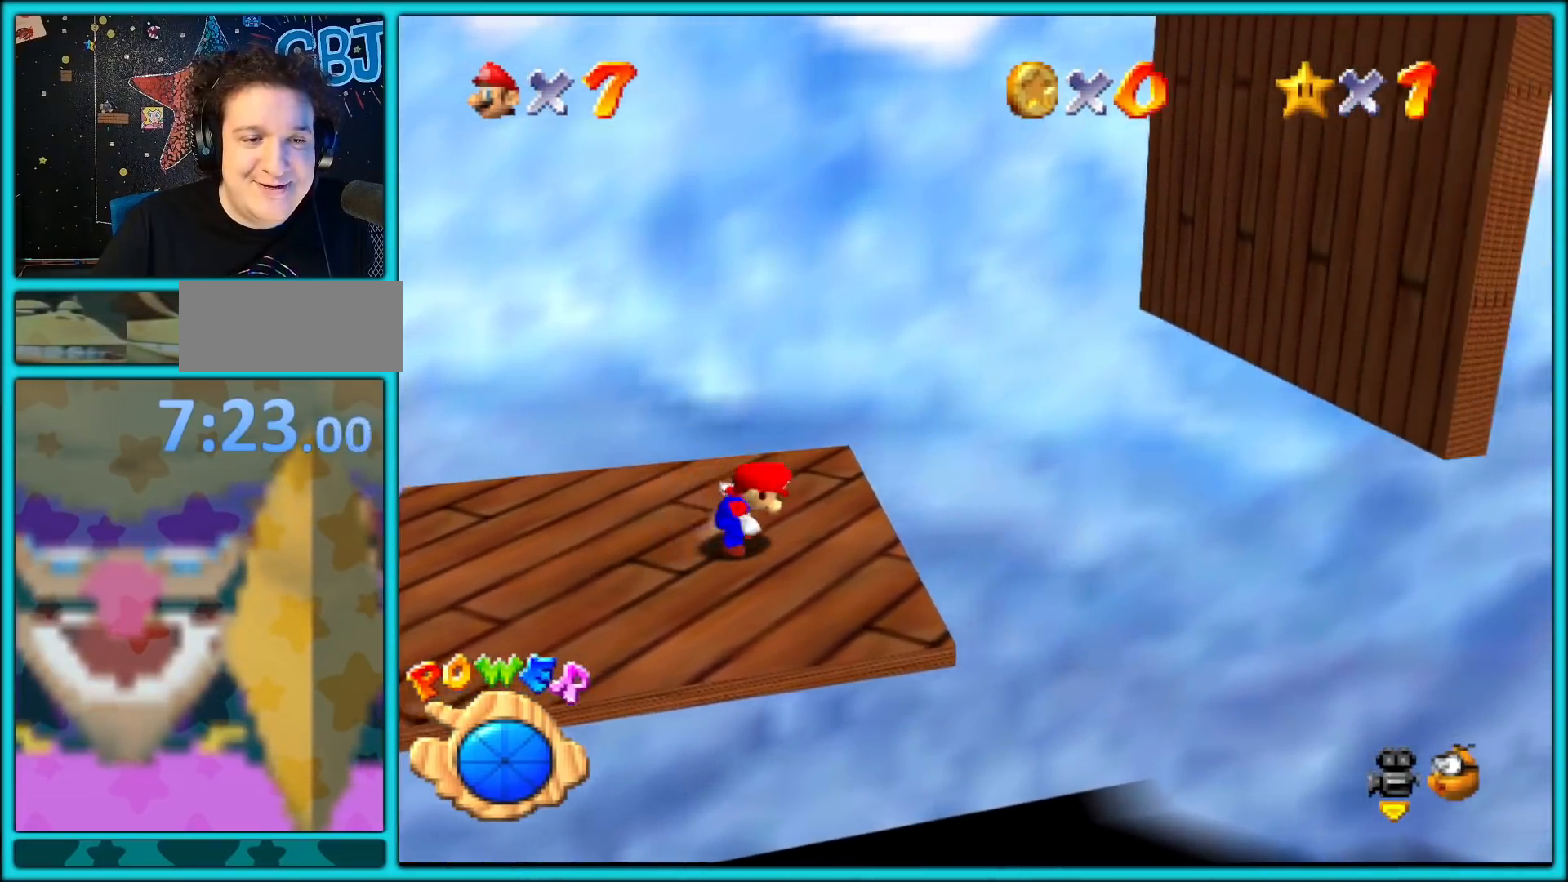
{"dt_ms": 500, "buttons": ["A"], "left_stick": "right", "button_events": []}
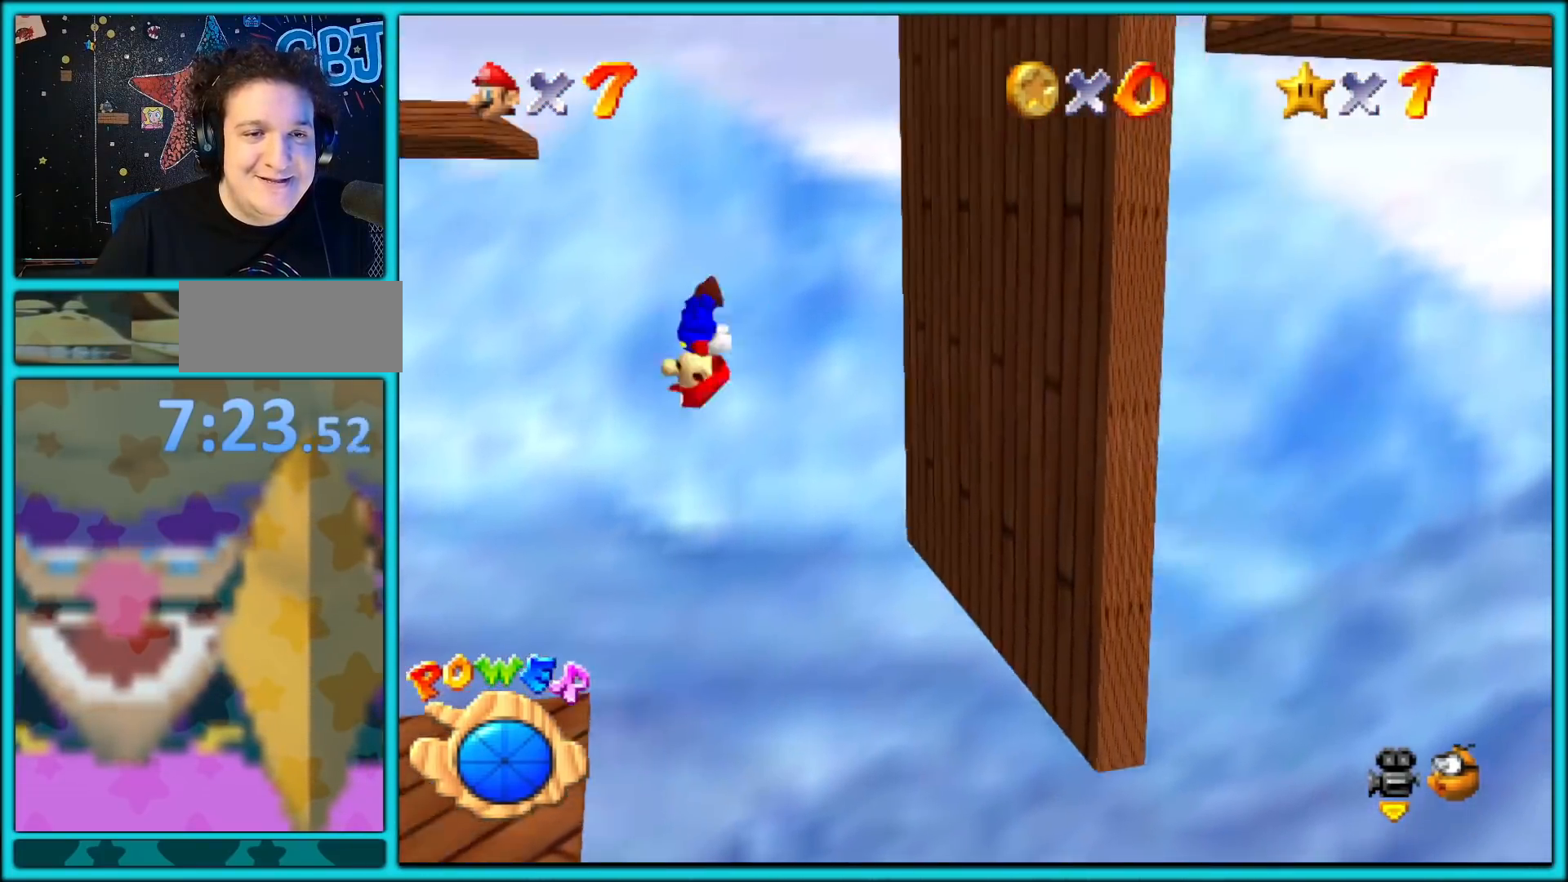
{"dt_ms": 500, "buttons": ["A"], "left_stick": "left", "button_events": [[217, "A", "up"], [333, "A", "down"]]}
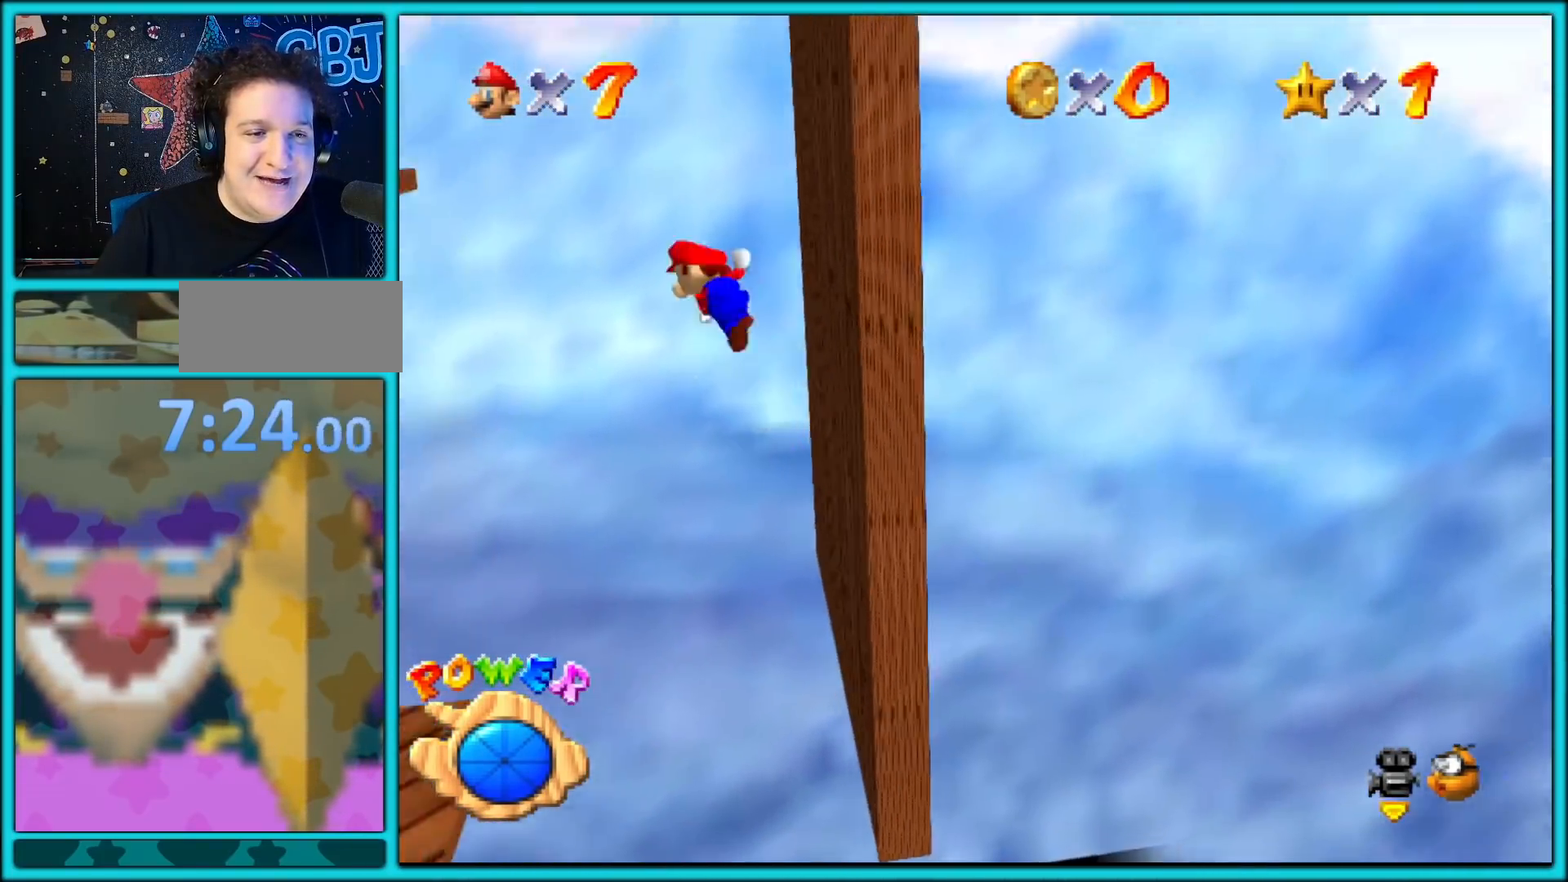
{"dt_ms": 500, "buttons": [], "left_stick": "center", "button_events": [[300, "A", "up"]]}
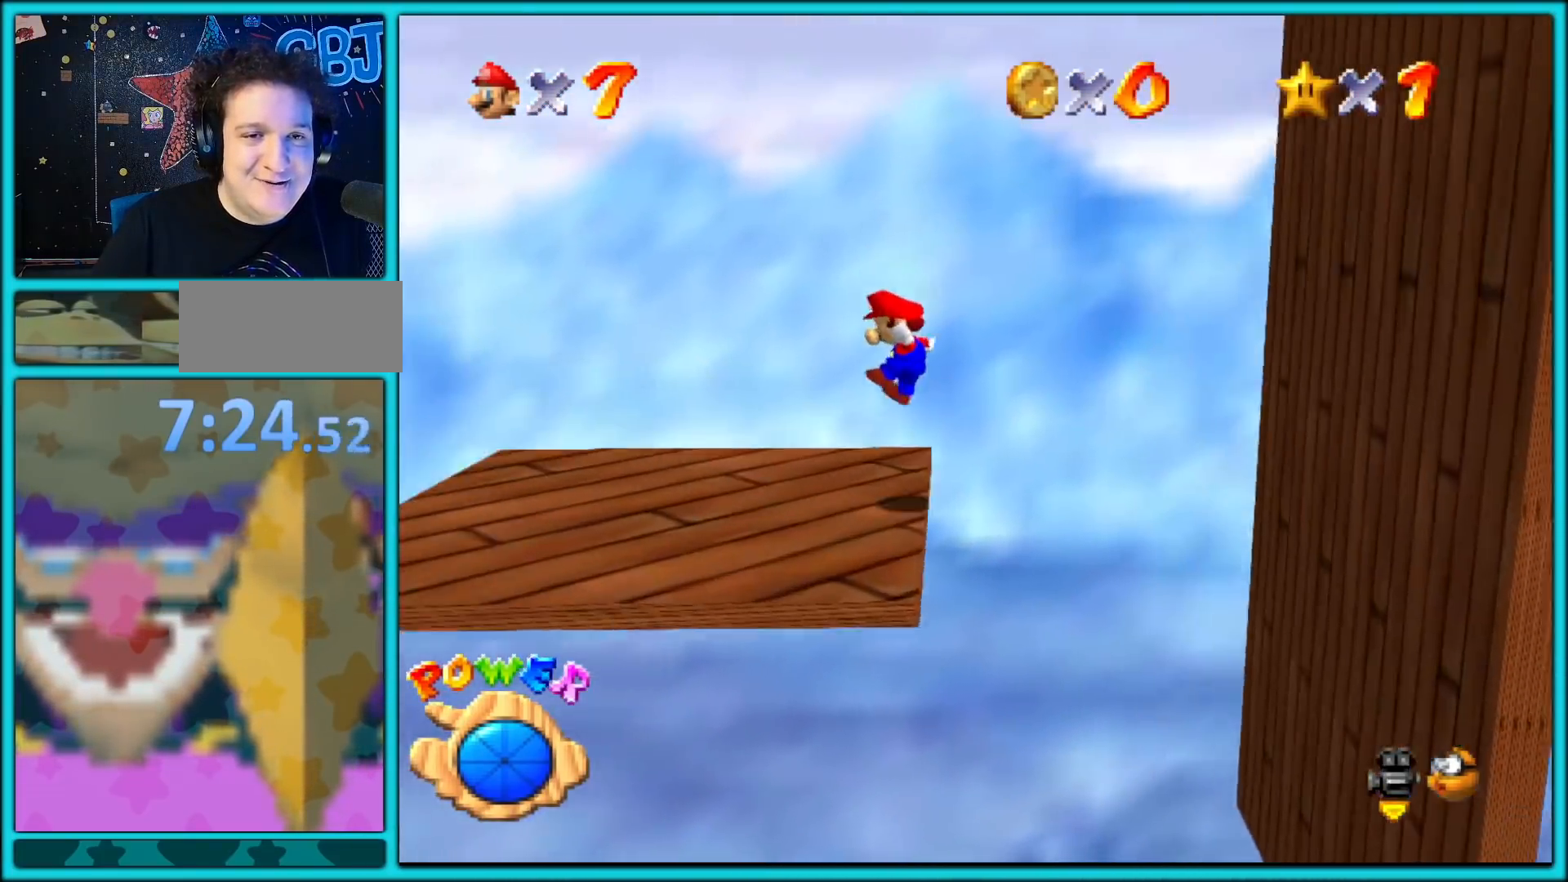
{"dt_ms": 500, "buttons": [], "left_stick": "down-right", "button_events": [[217, "C_LEFT", "down"], [367, "C_LEFT", "up"]]}
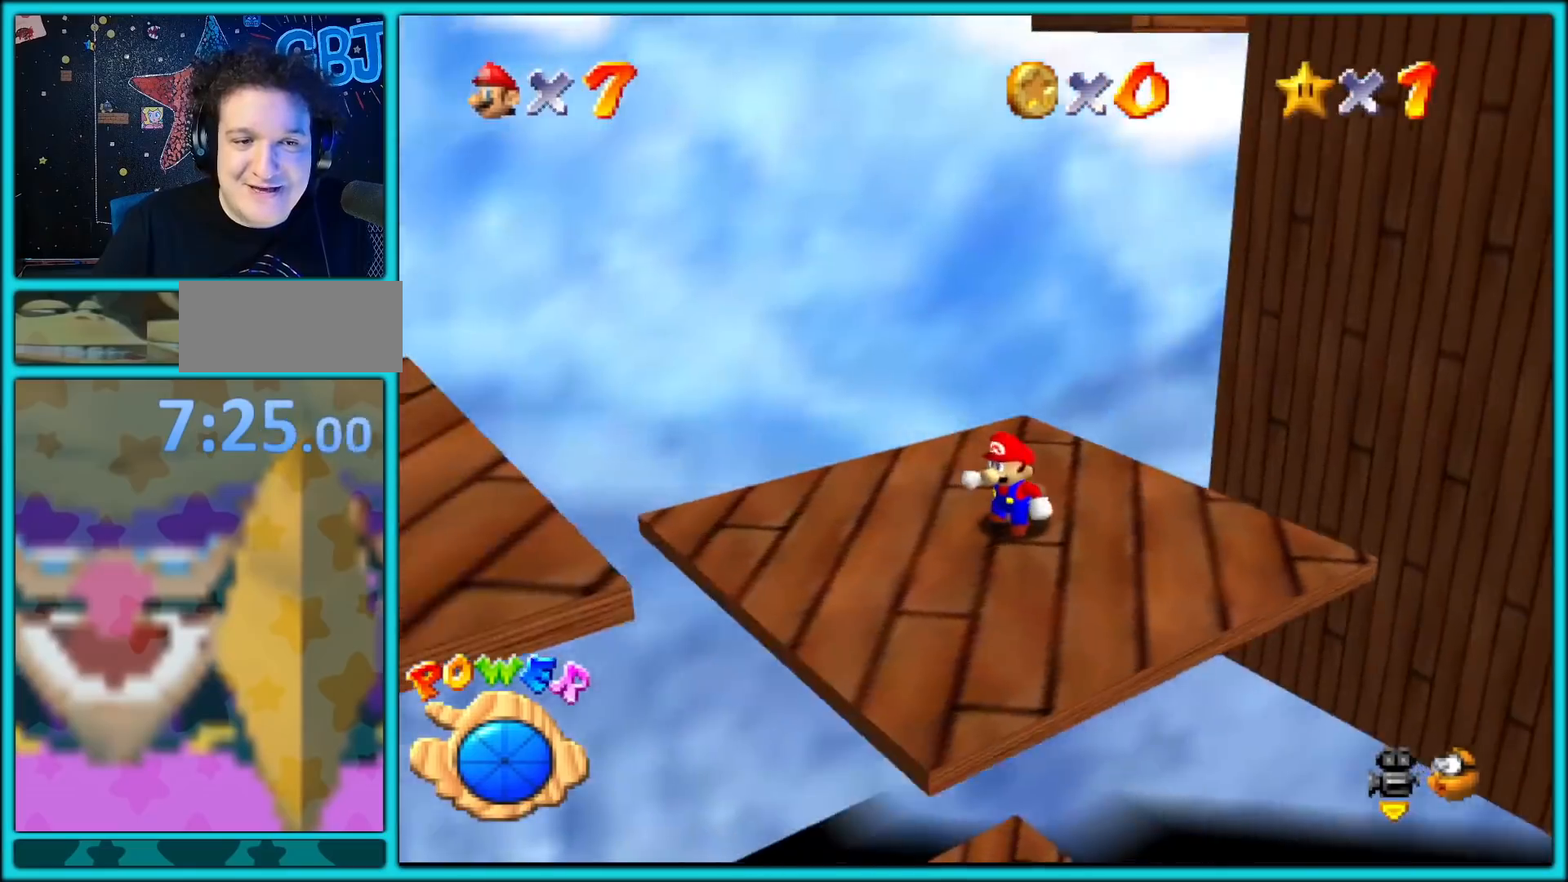
{"dt_ms": 500, "buttons": ["A"], "left_stick": "down-right", "button_events": [[117, "C_RIGHT", "down"], [233, "C_RIGHT", "up"], [400, "A", "down"]]}
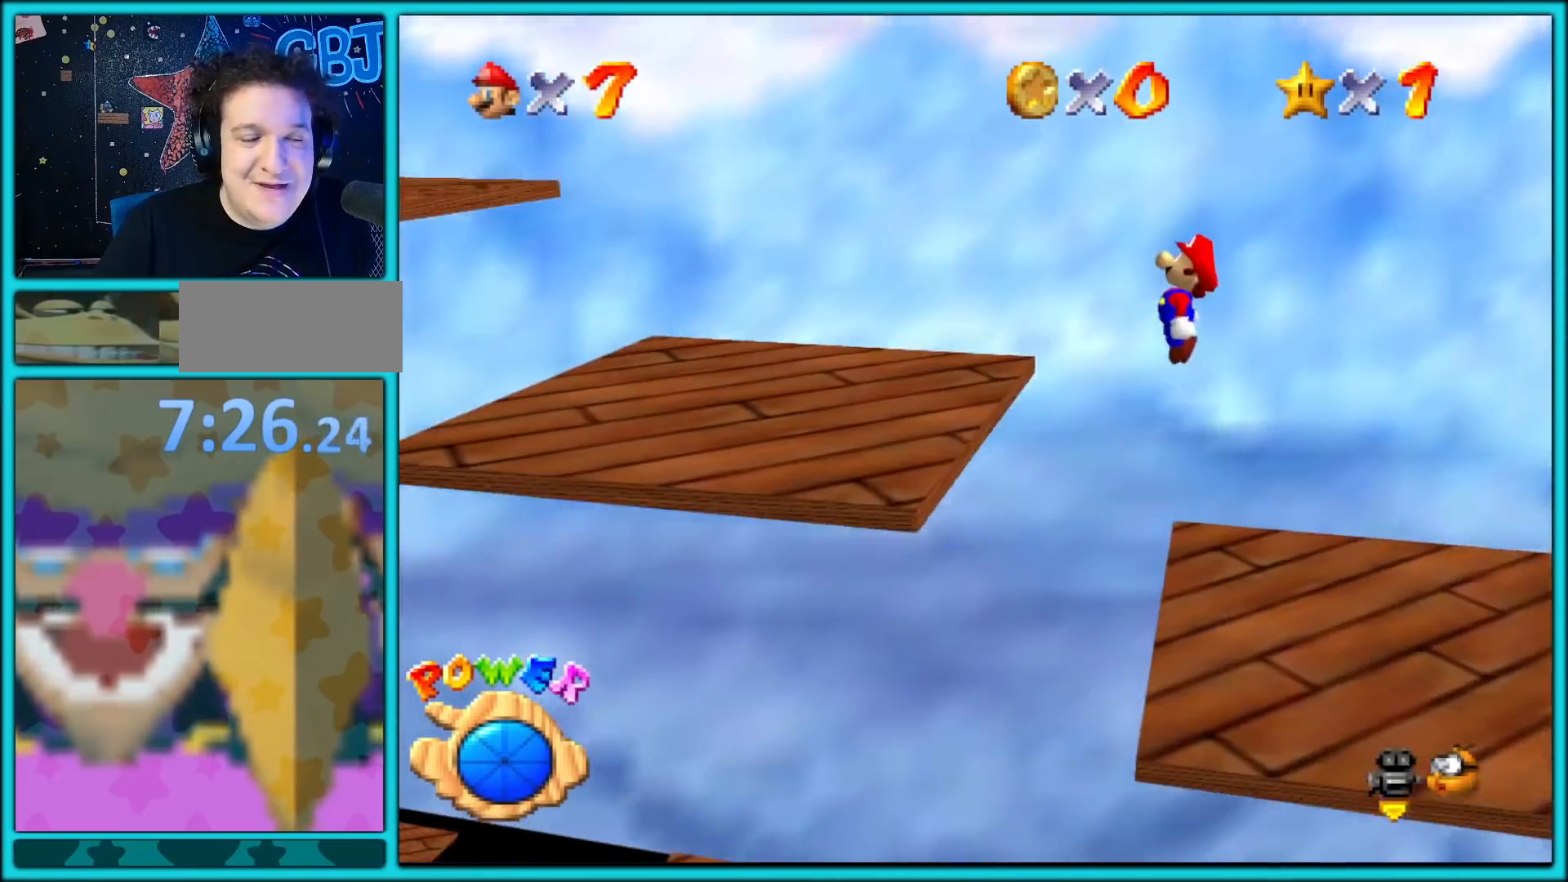
{"dt_ms": 1000, "buttons": ["A"], "left_stick": "up", "button_events": [[133, "B", "down"], [183, "A", "up"], [233, "B", "up"], [367, "C_DOWN", "down"], [367, "C_RIGHT", "down"], [417, "C_DOWN", "up"], [517, "C_RIGHT", "up"], [583, "C_RIGHT", "down"], [683, "C_RIGHT", "up"], [750, "A", "down"]]}
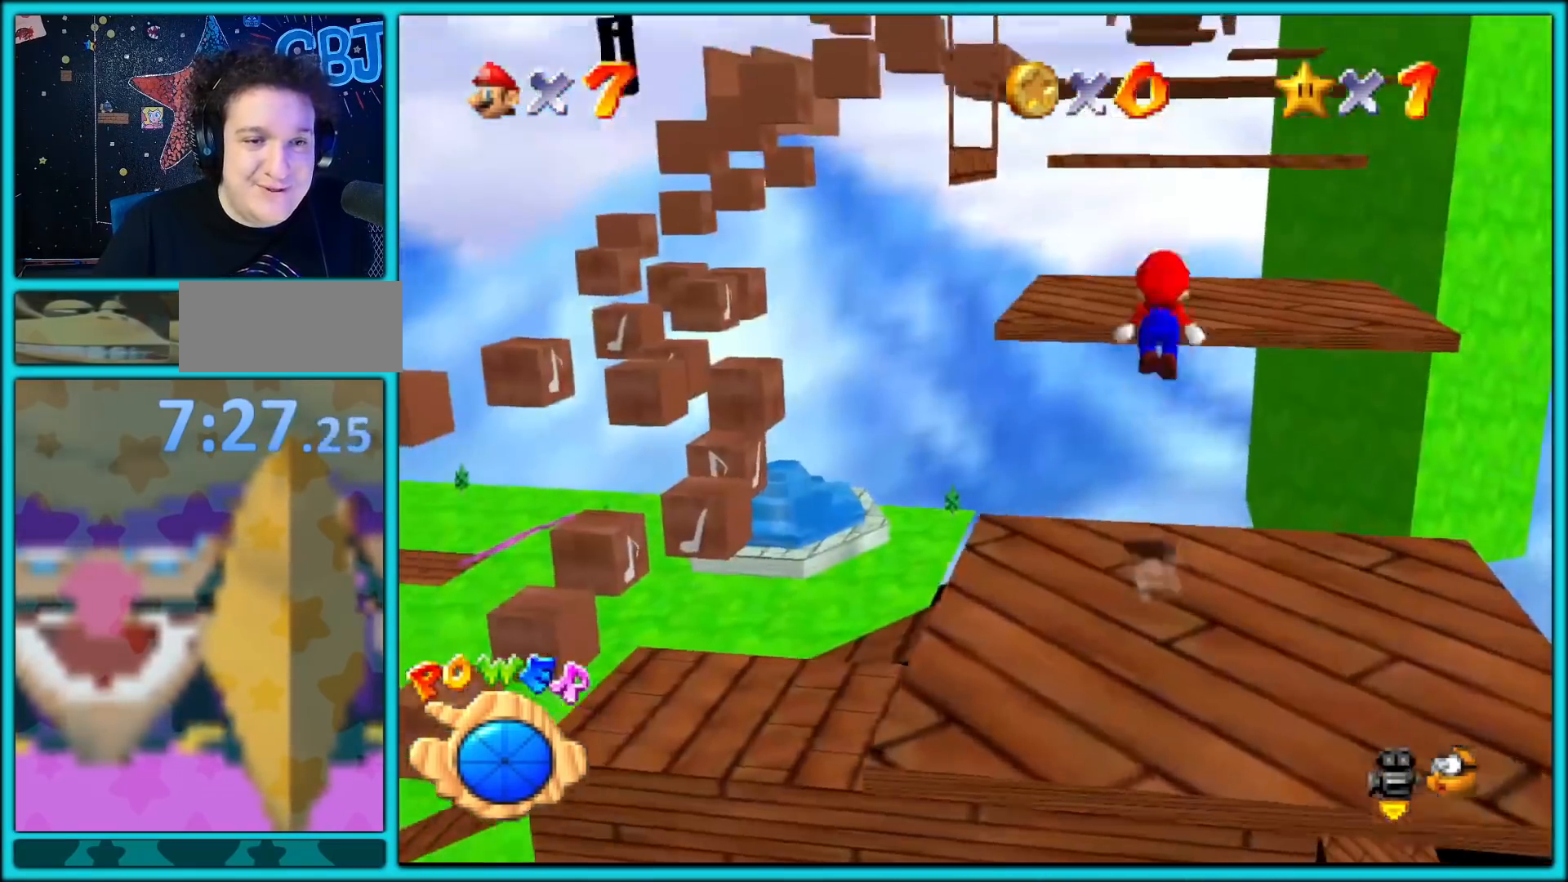
{"dt_ms": 500, "buttons": [], "left_stick": "up-right", "button_events": [[83, "A", "up"], [267, "C_RIGHT", "down"], [417, "C_RIGHT", "up"]]}